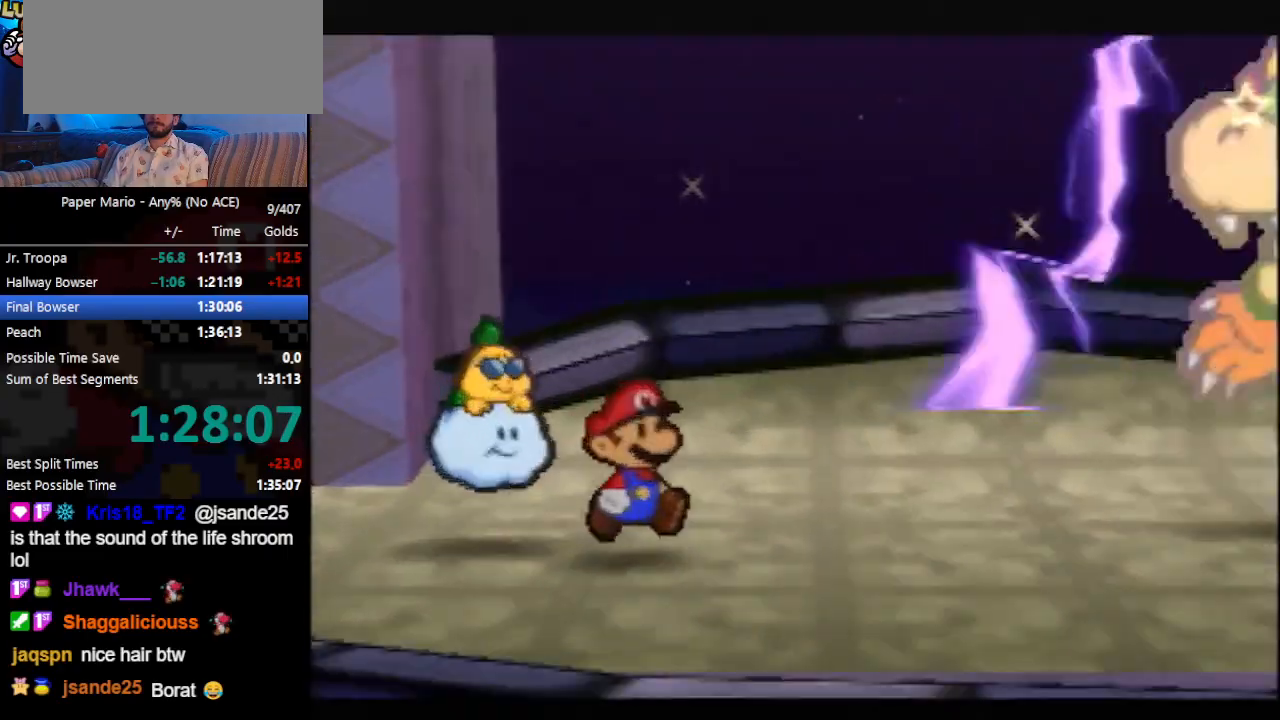
Gameplay with a controller (Nintendo layout); each line is a JSON object with the inputs held at the frame after it. "events" lists button and stick changes between this image and that frame as [ms after this image, input, new state], when the widget could be followed in between. Not read: L3 R3 right_stick.
{"buttons": ["A"], "left_stick": "center", "events": []}
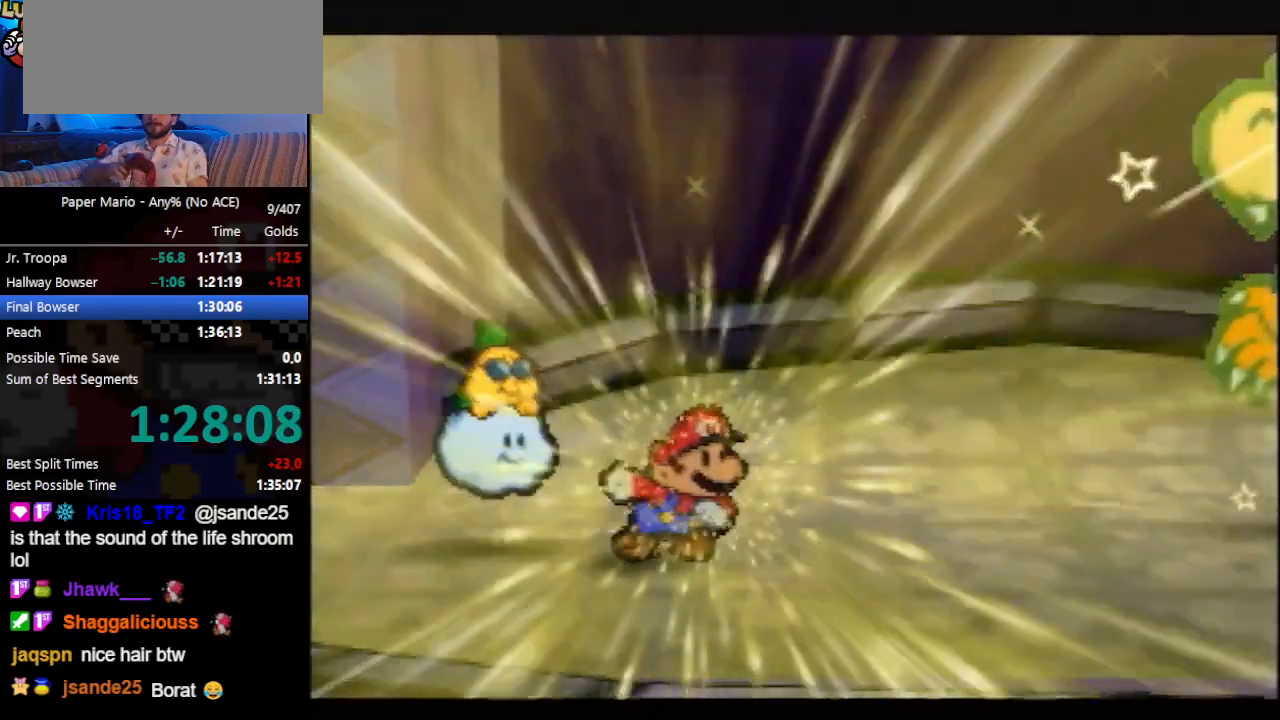
{"buttons": ["A"], "left_stick": "center", "events": [[133, "A", "up"], [200, "A", "down"], [233, "A", "up"], [300, "A", "down"], [333, "A", "up"], [367, "B", "down"], [400, "A", "down"], [400, "B", "up"], [467, "A", "up"], [467, "B", "down"], [500, "A", "down"], [500, "B", "up"]]}
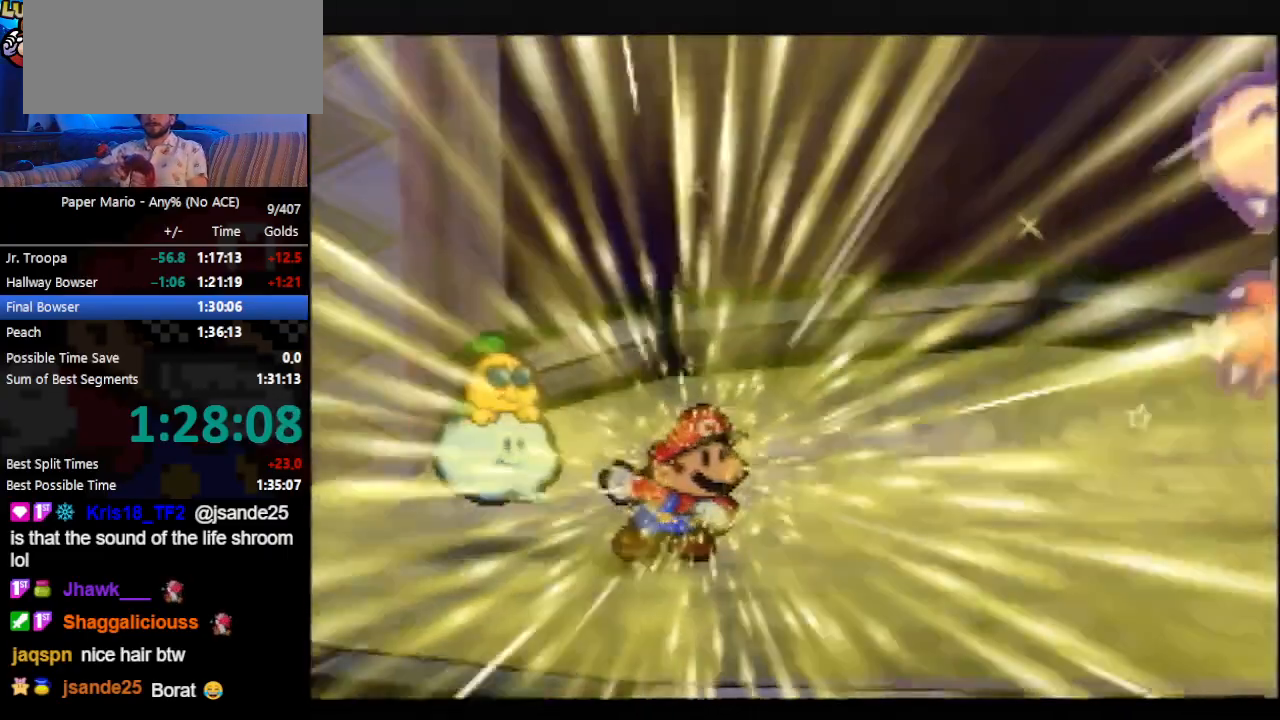
{"buttons": [], "left_stick": "center", "events": [[67, "A", "up"], [67, "B", "down"], [100, "A", "down"], [100, "B", "up"], [167, "A", "up"], [167, "B", "down"], [233, "A", "down"], [233, "B", "up"], [267, "A", "up"], [300, "B", "down"], [333, "A", "down"], [333, "B", "up"], [367, "A", "up"], [400, "B", "down"], [433, "B", "up"], [467, "A", "down"], [500, "A", "up"]]}
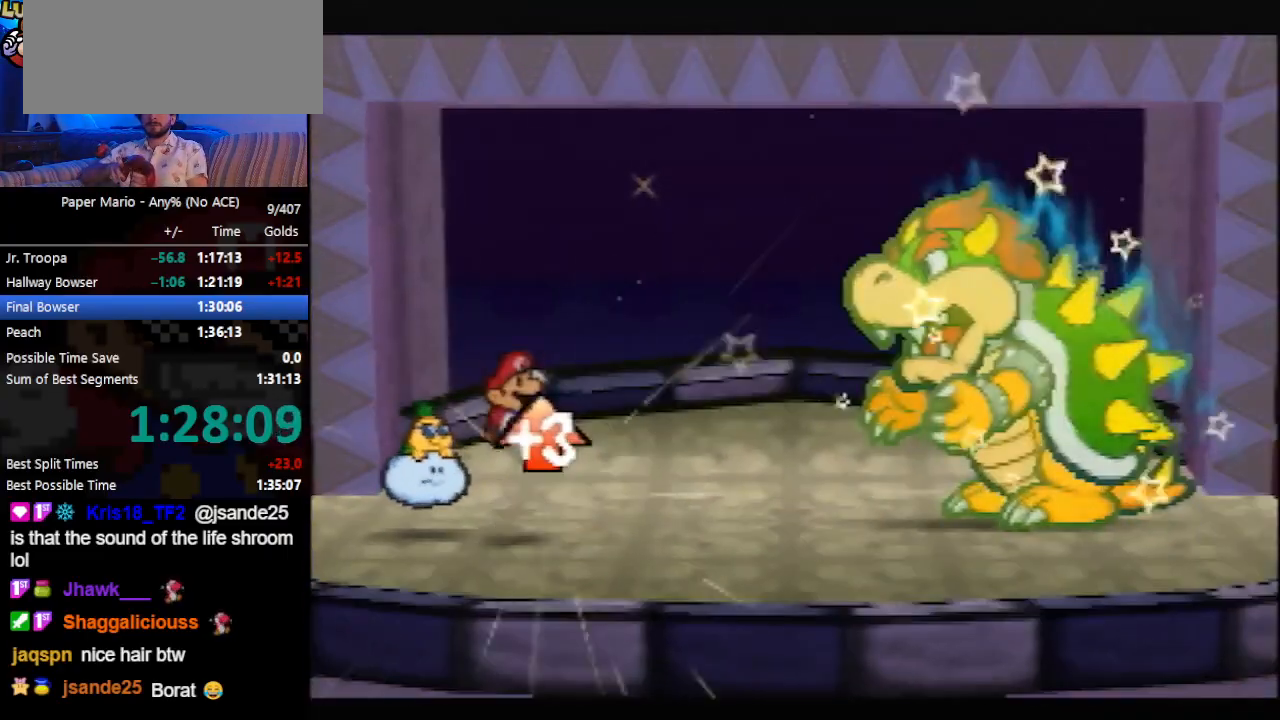
{"buttons": [], "left_stick": "center", "events": [[67, "A", "down"], [100, "A", "up"], [133, "B", "down"], [167, "A", "down"], [167, "B", "up"], [200, "A", "up"], [233, "B", "down"], [300, "A", "down"], [300, "B", "up"], [333, "A", "up"], [333, "B", "down"], [400, "A", "down"], [400, "B", "up"], [433, "A", "up"], [467, "B", "down"], [500, "B", "up"]]}
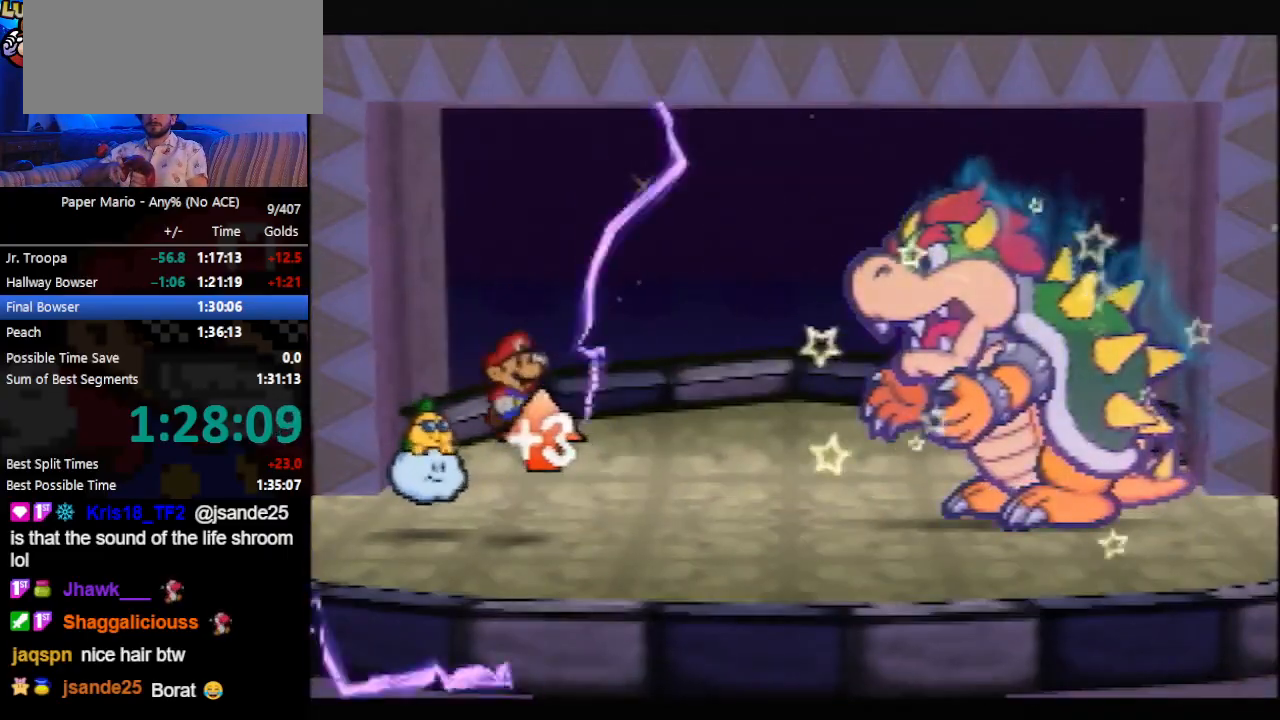
{"buttons": ["A"], "left_stick": "center", "events": [[33, "A", "down"], [67, "A", "up"], [67, "B", "down"], [133, "A", "down"], [133, "B", "up"], [167, "A", "up"], [200, "B", "down"], [233, "B", "up"], [267, "A", "down"], [300, "A", "up"], [400, "A", "down"], [433, "A", "up"], [500, "A", "down"]]}
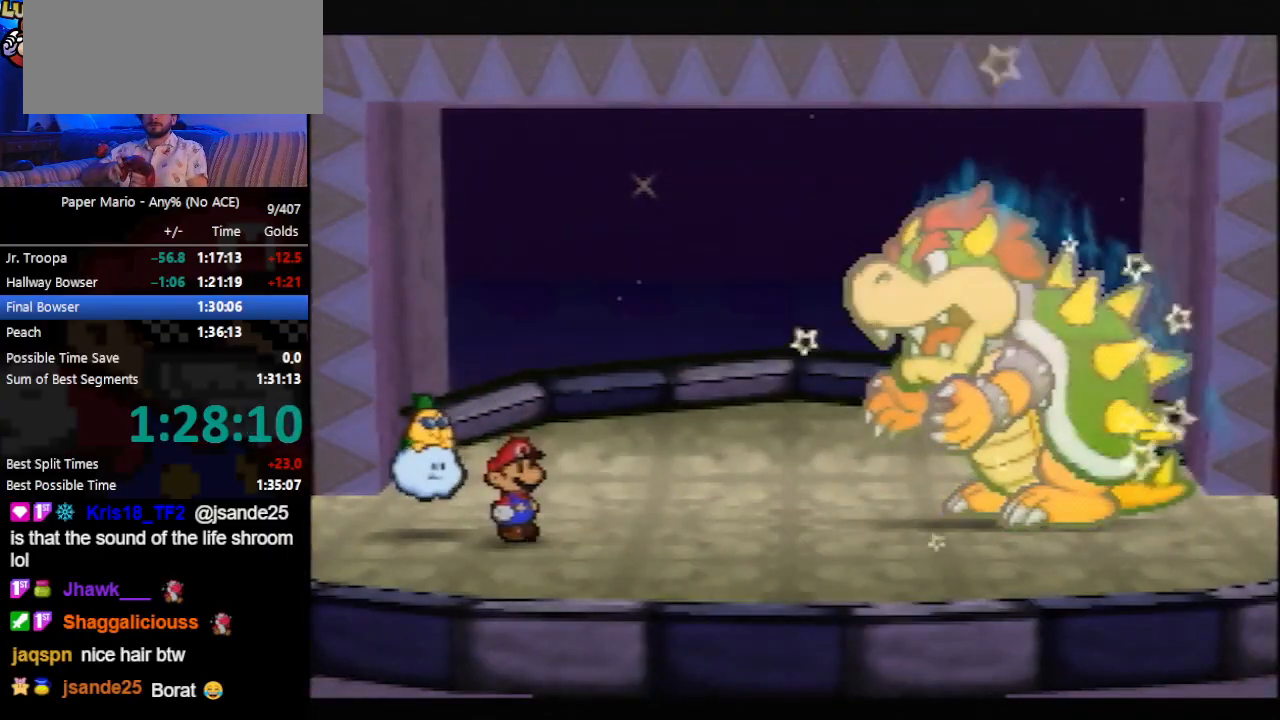
{"buttons": [], "left_stick": "center", "events": [[33, "A", "up"], [67, "B", "down"], [100, "A", "down"], [100, "B", "up"], [133, "A", "up"], [133, "B", "down"], [233, "B", "up"]]}
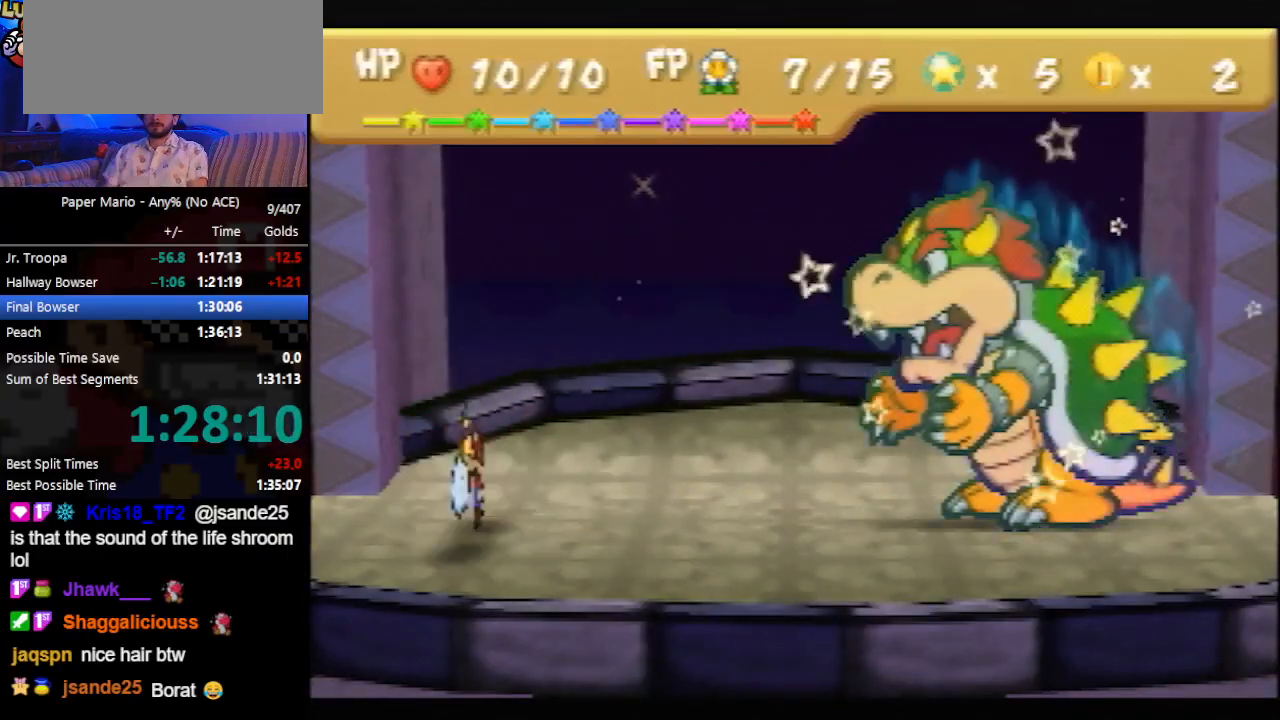
{"buttons": [], "left_stick": "center", "events": [[267, "A", "down"], [333, "A", "up"], [333, "left_stick", "down-right"], [367, "A", "down"], [433, "A", "up"], [433, "left_stick", "center"]]}
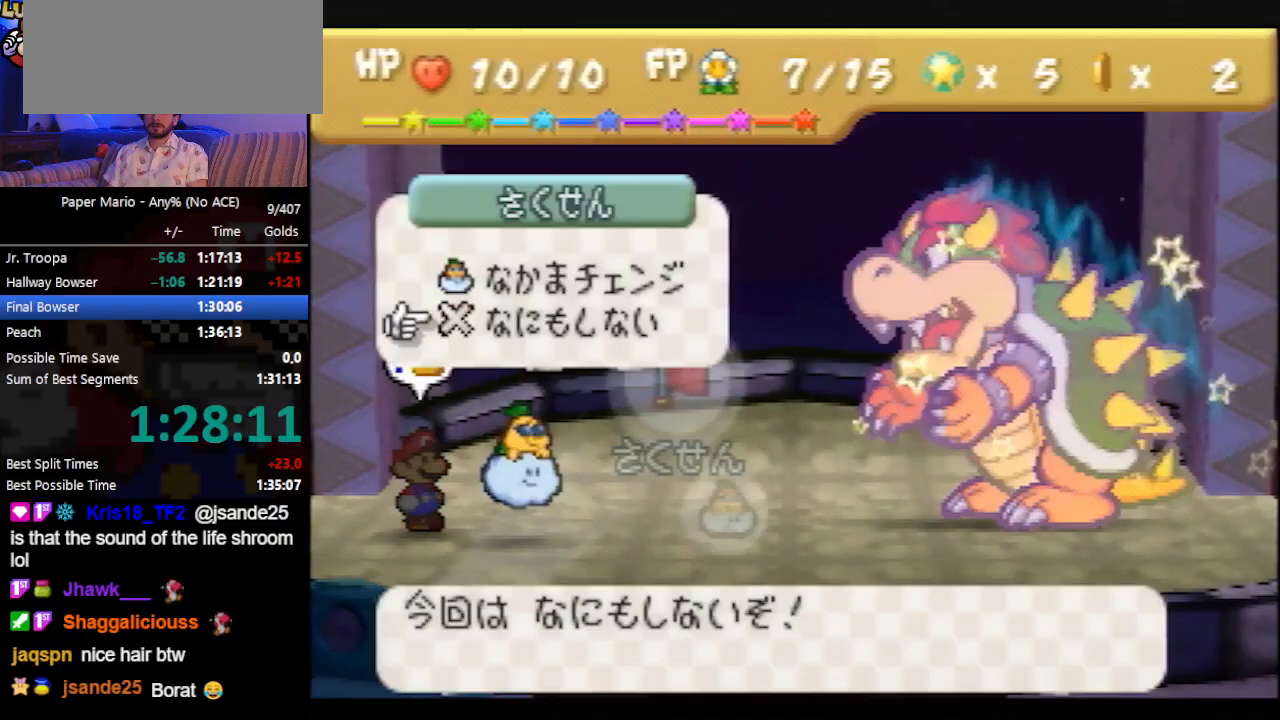
{"buttons": [], "left_stick": "center", "events": []}
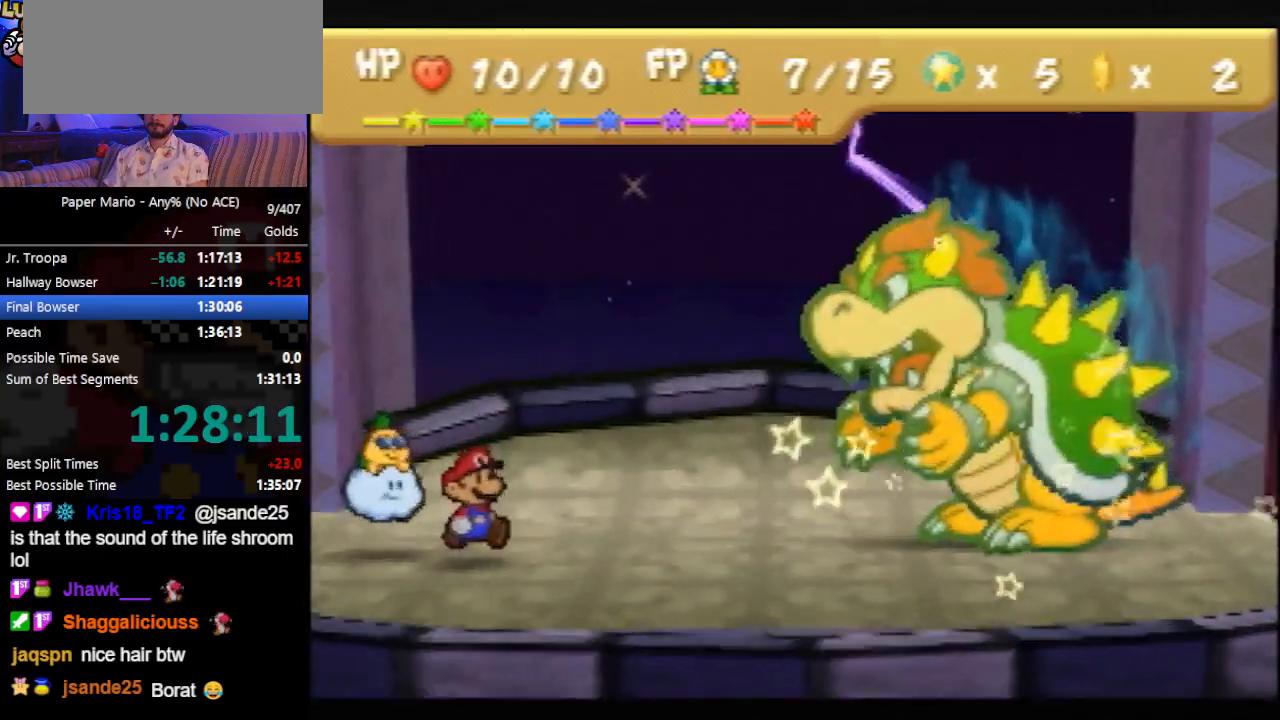
{"buttons": [], "left_stick": "center", "events": []}
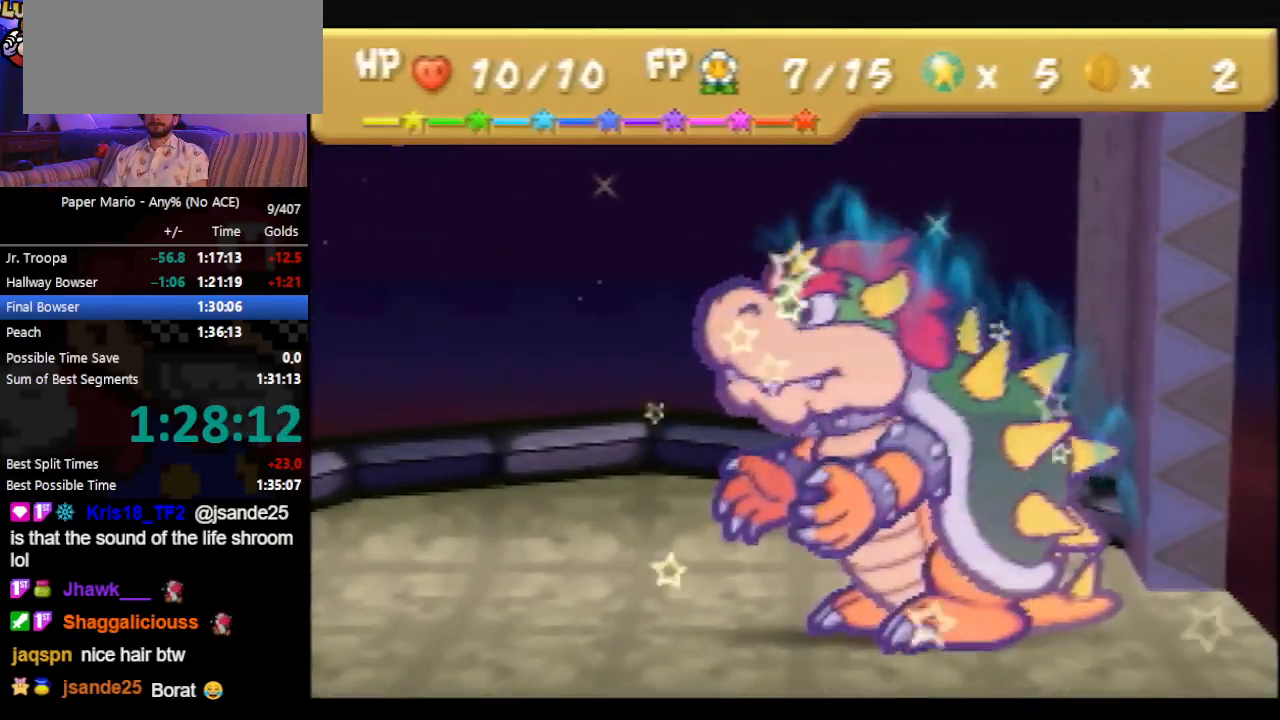
{"buttons": [], "left_stick": "center", "events": []}
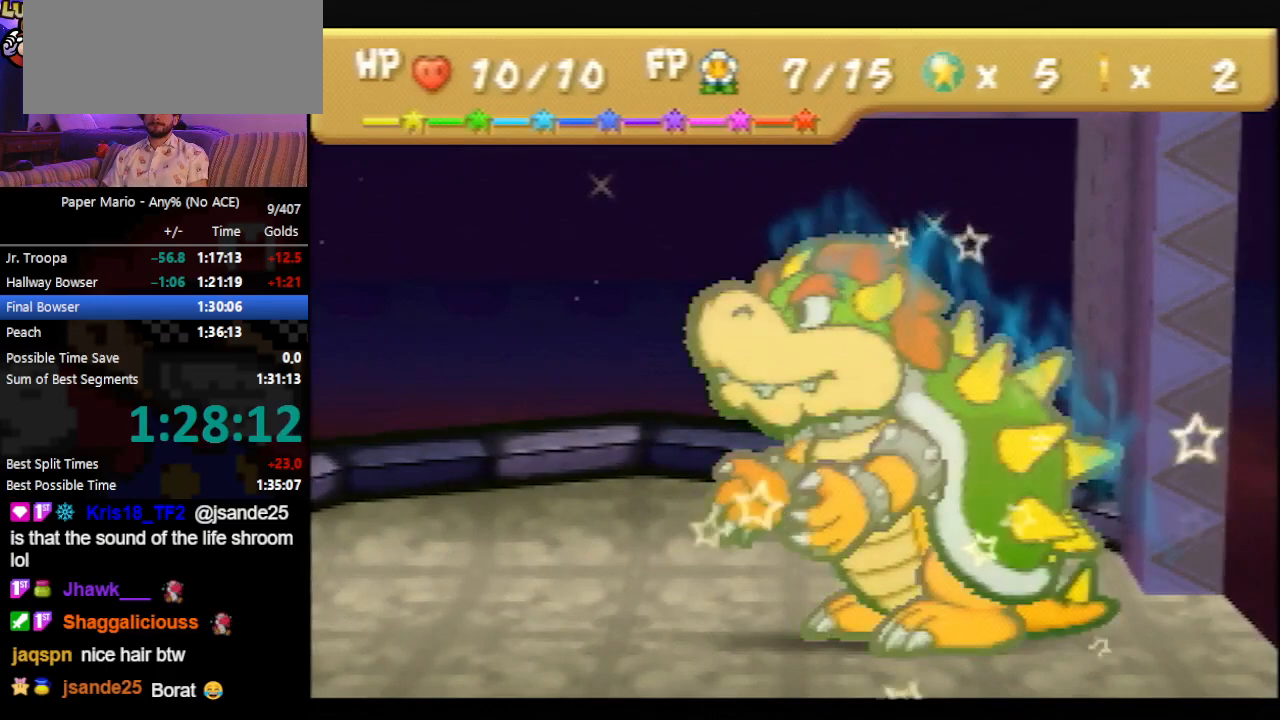
{"buttons": [], "left_stick": "center", "events": []}
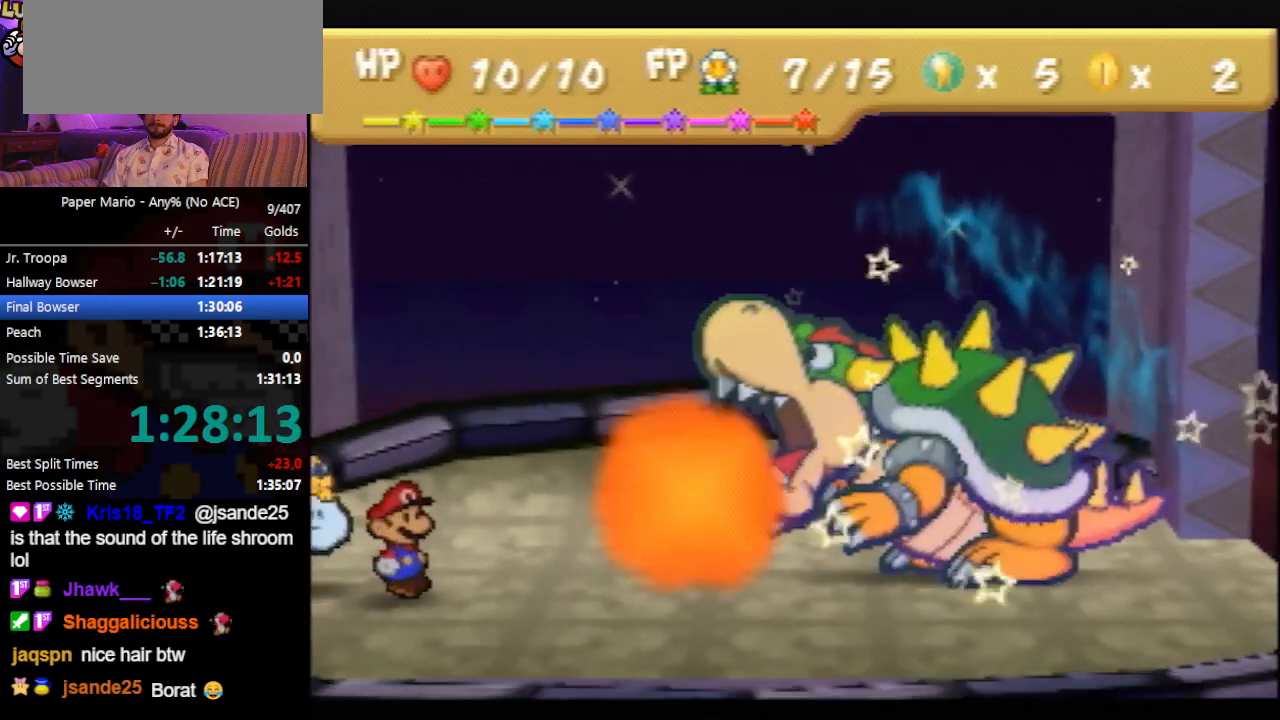
{"buttons": [], "left_stick": "center", "events": [[200, "A", "down"], [367, "A", "up"]]}
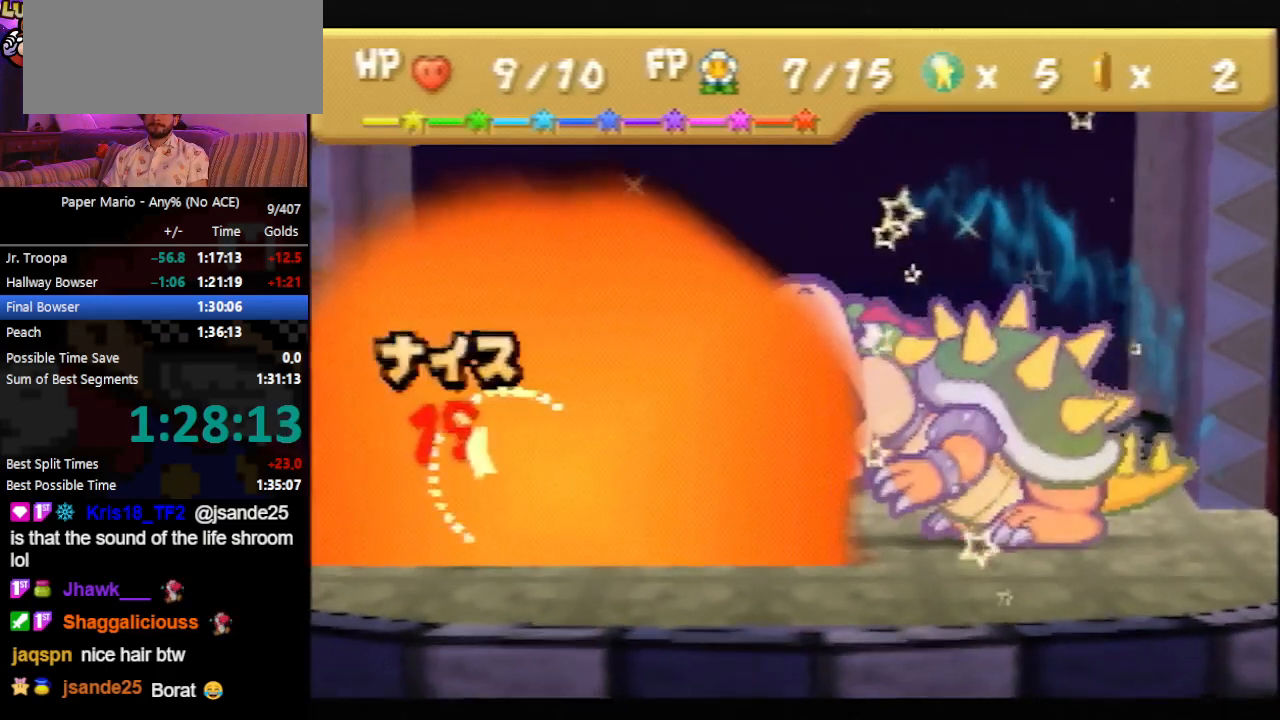
{"buttons": [], "left_stick": "center", "events": []}
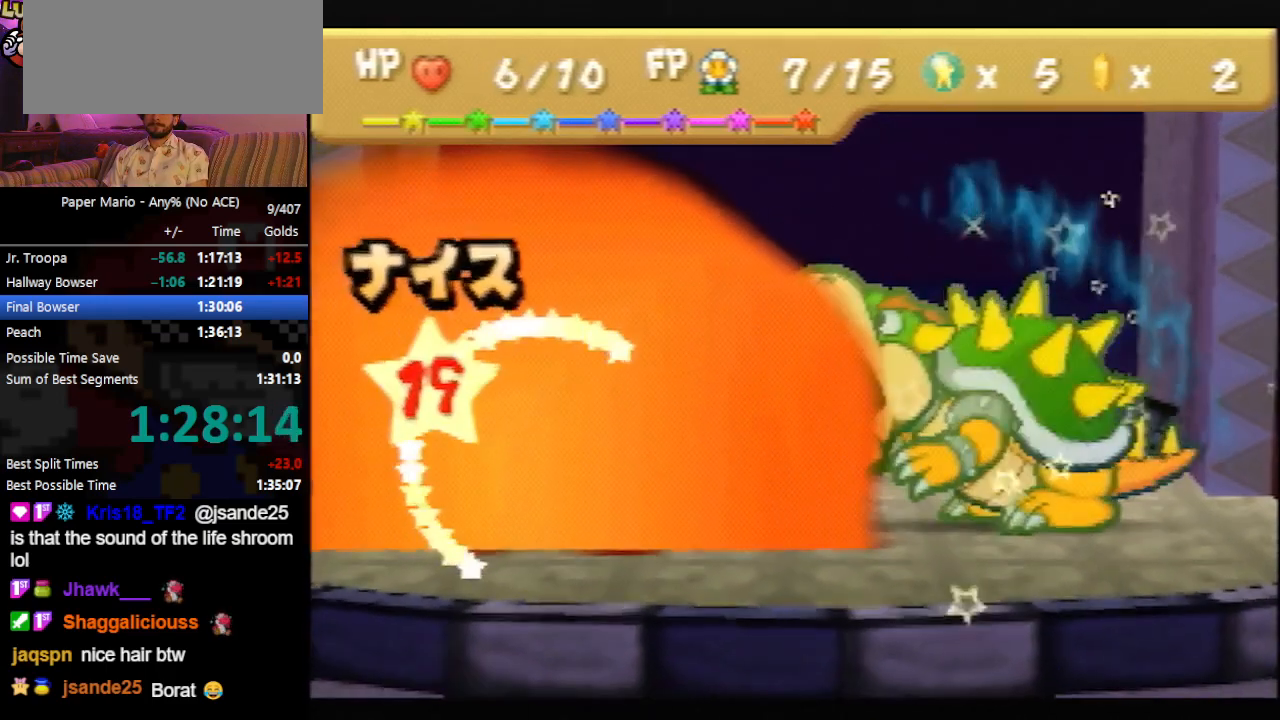
{"buttons": [], "left_stick": "center", "events": []}
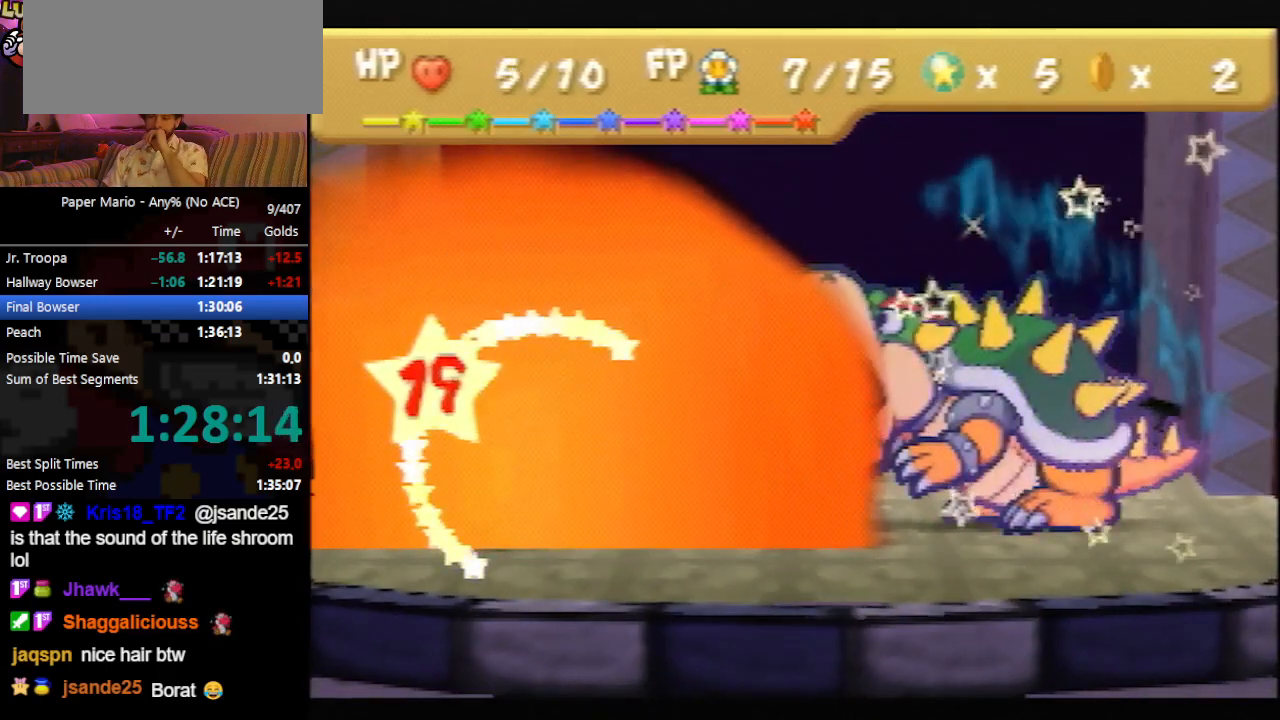
{"buttons": [], "left_stick": "center", "events": []}
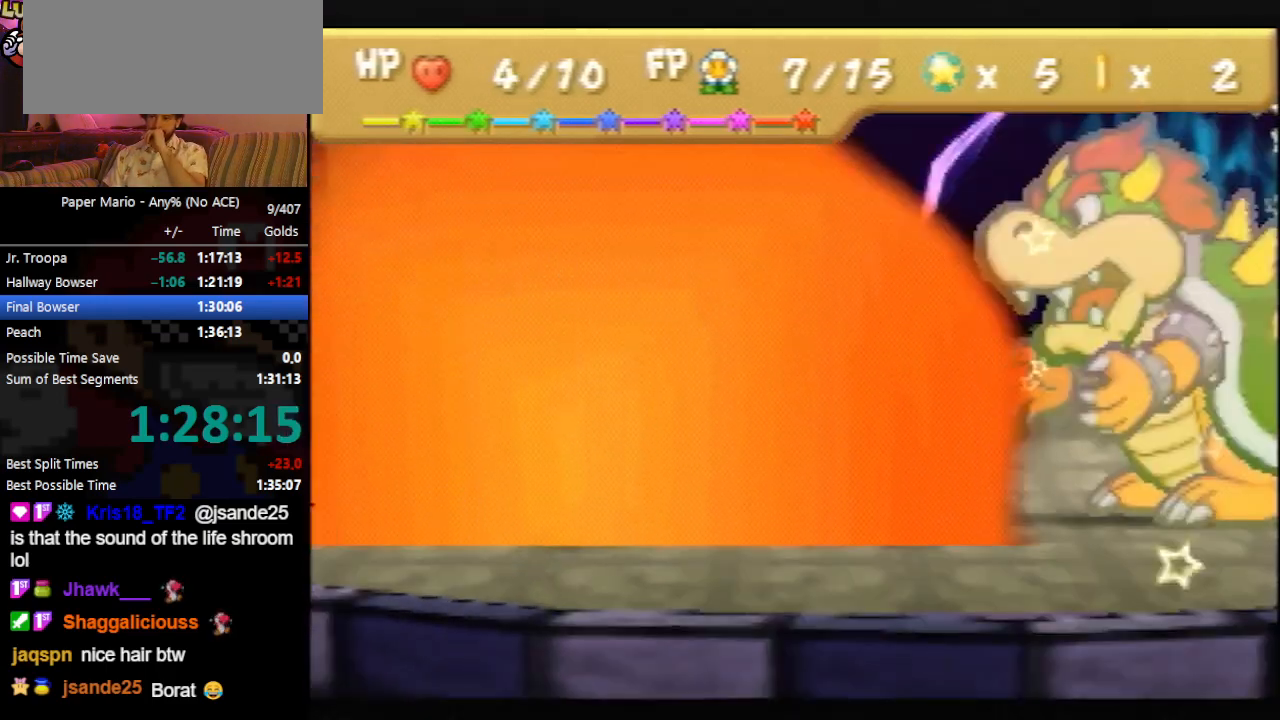
{"buttons": [], "left_stick": "center", "events": []}
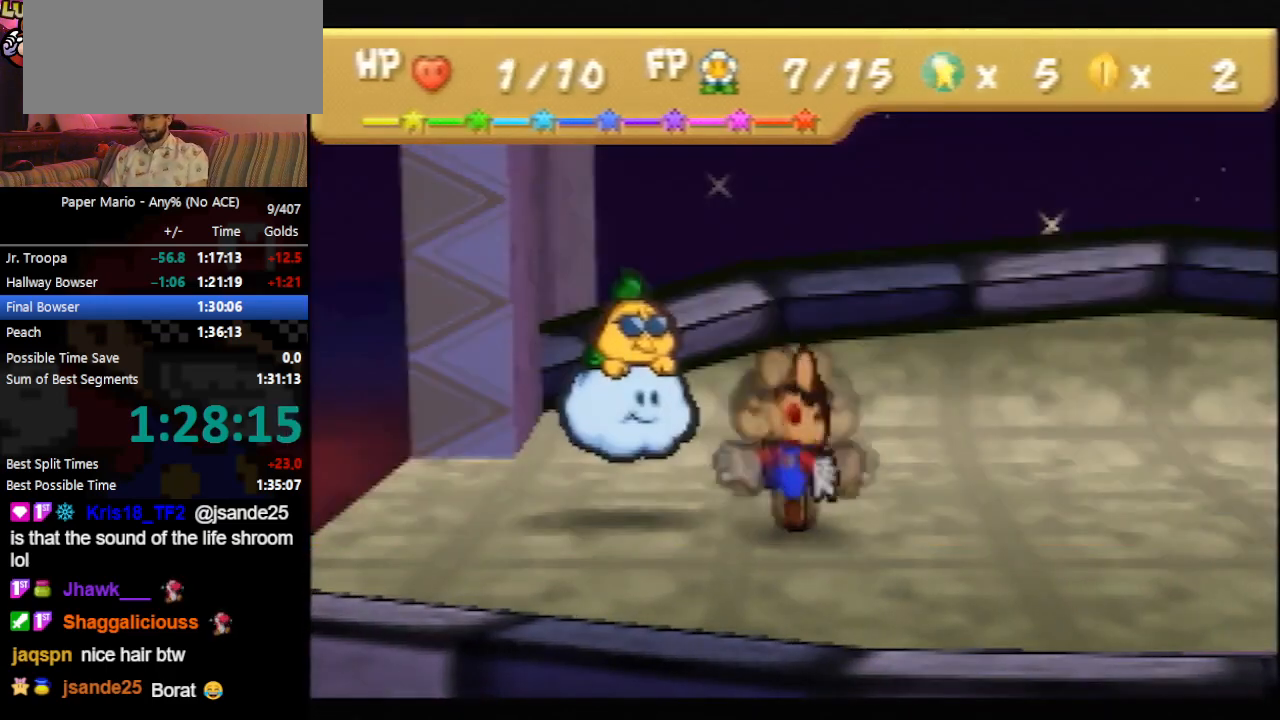
{"buttons": [], "left_stick": "center", "events": []}
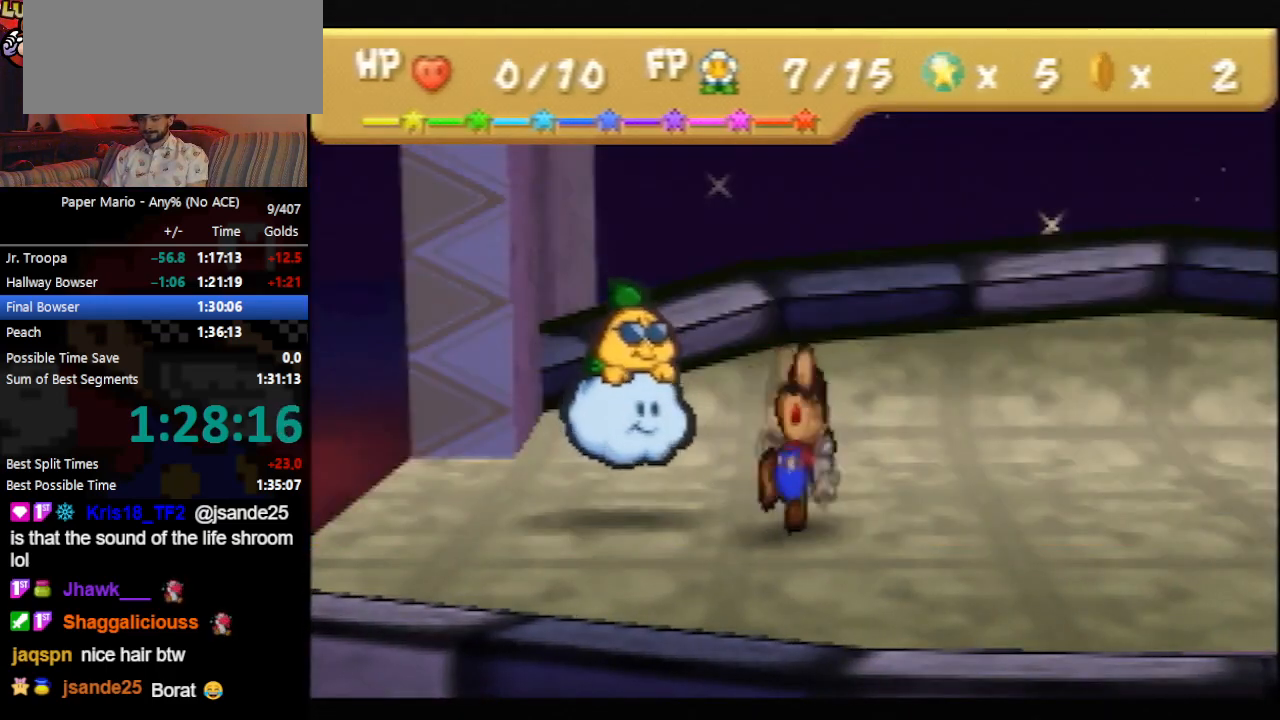
{"buttons": [], "left_stick": "center", "events": []}
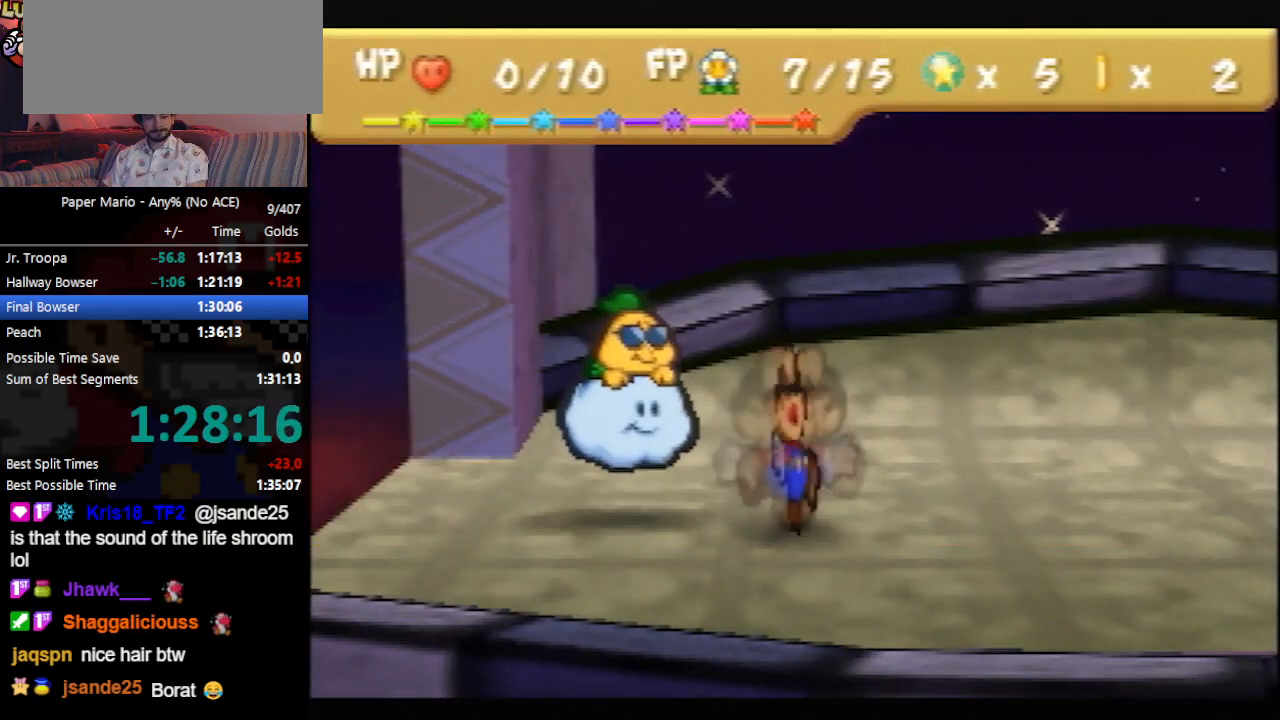
{"buttons": [], "left_stick": "center", "events": []}
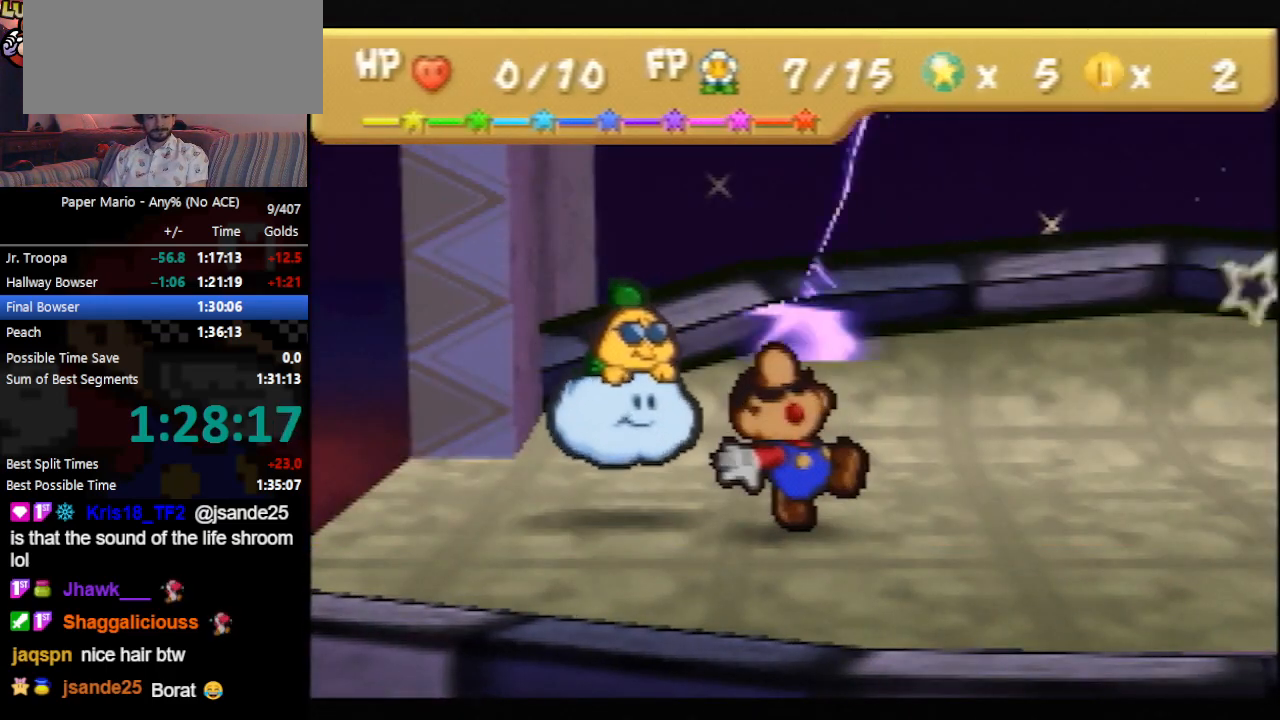
{"buttons": [], "left_stick": "center", "events": []}
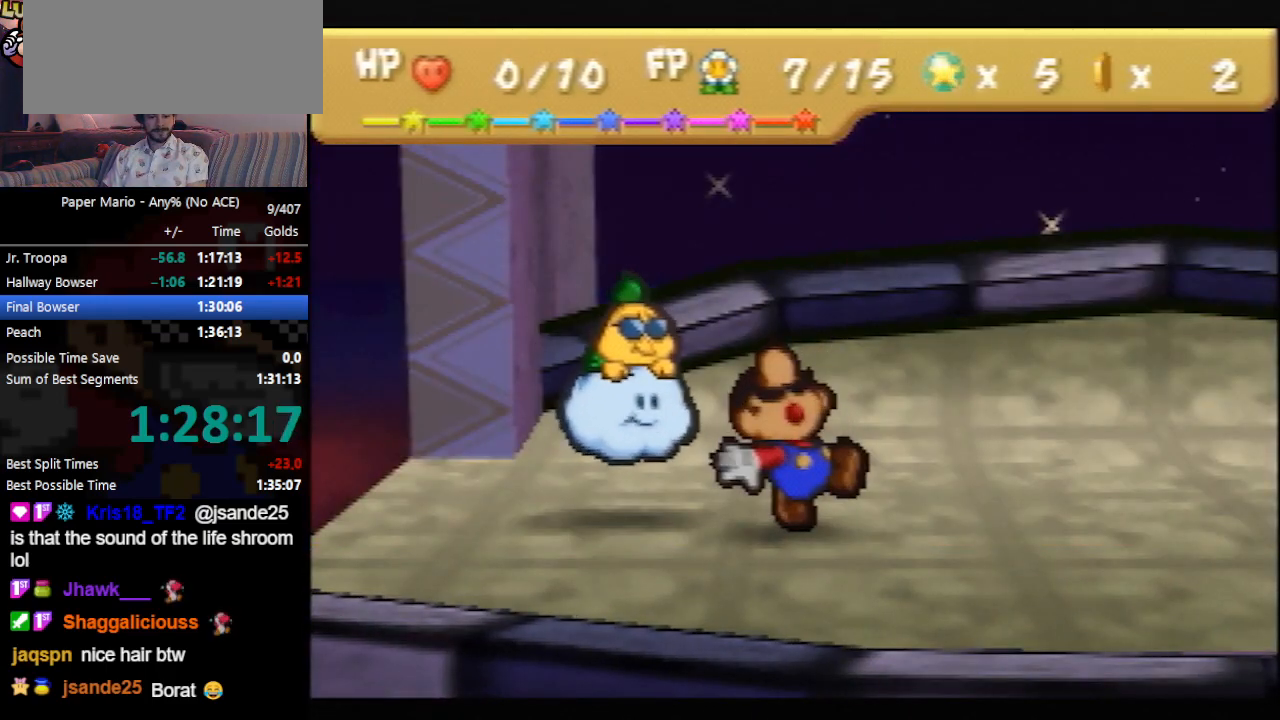
{"buttons": [], "left_stick": "center", "events": []}
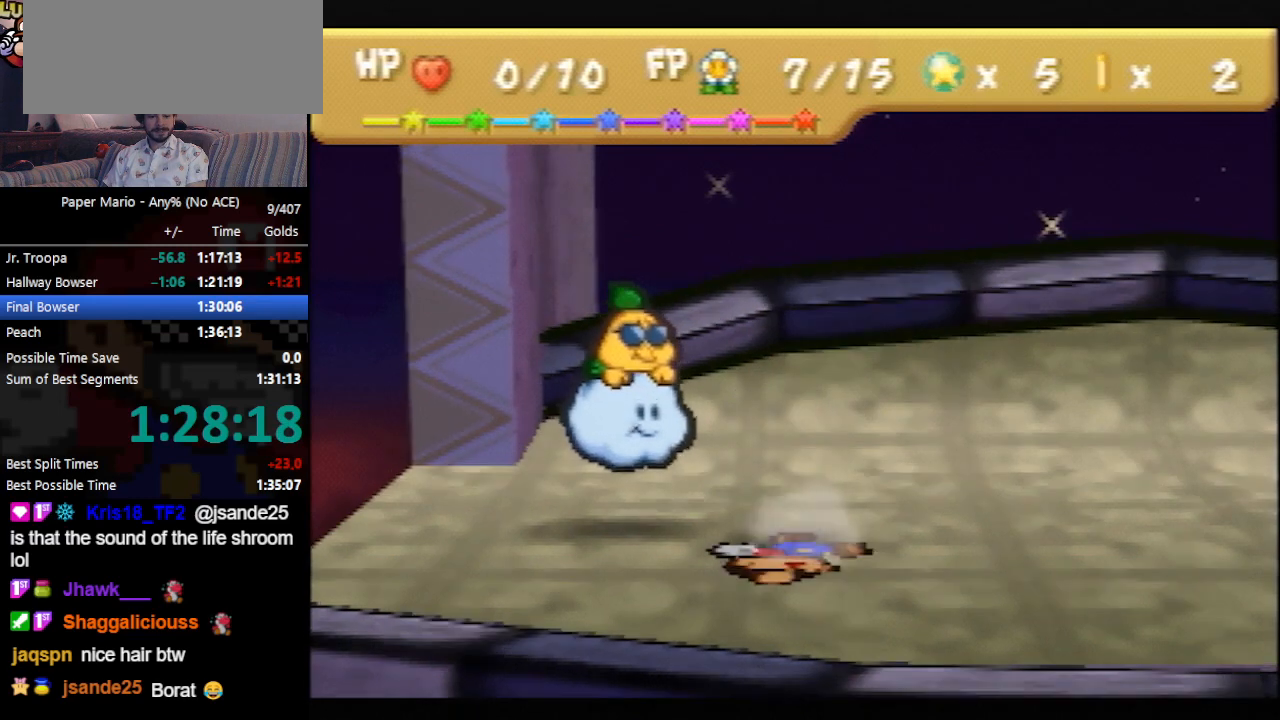
{"buttons": [], "left_stick": "center", "events": []}